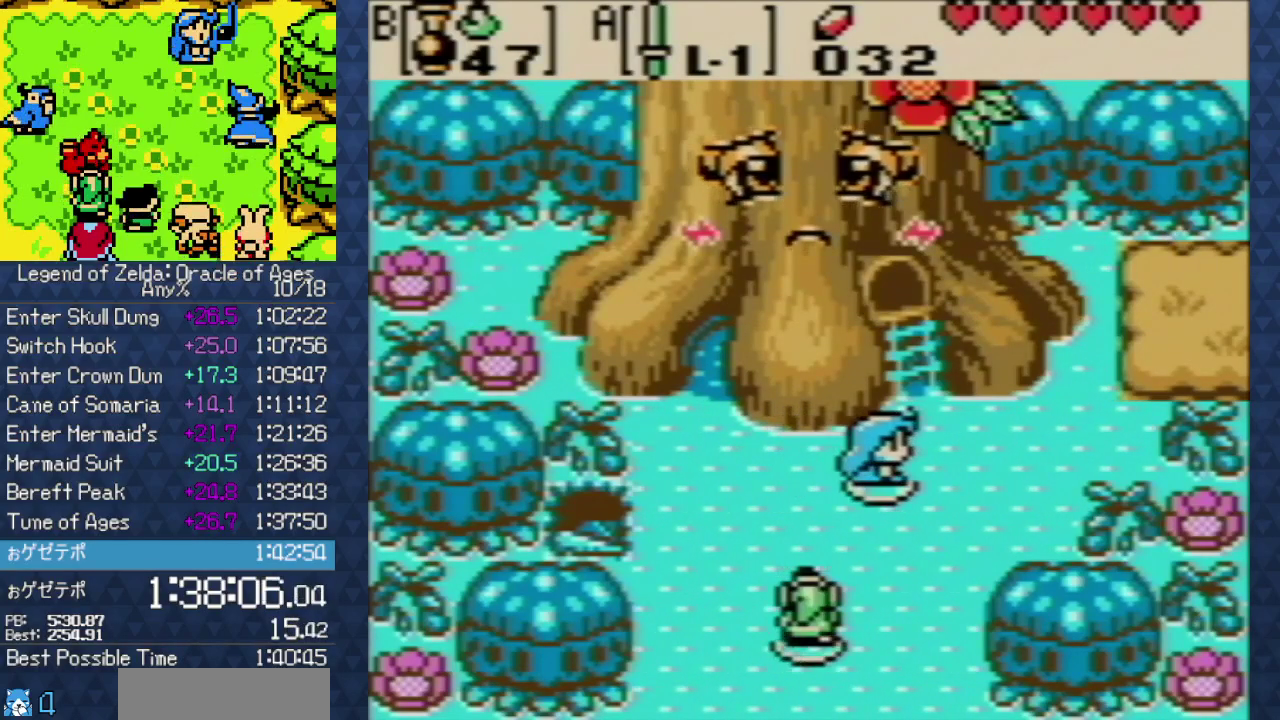
Gameplay with a controller (Nintendo layout); each line is a JSON object with the inputs held at the frame after it. Not read: A L1 L3 R1 R3 X Y.
{"buttons": []}
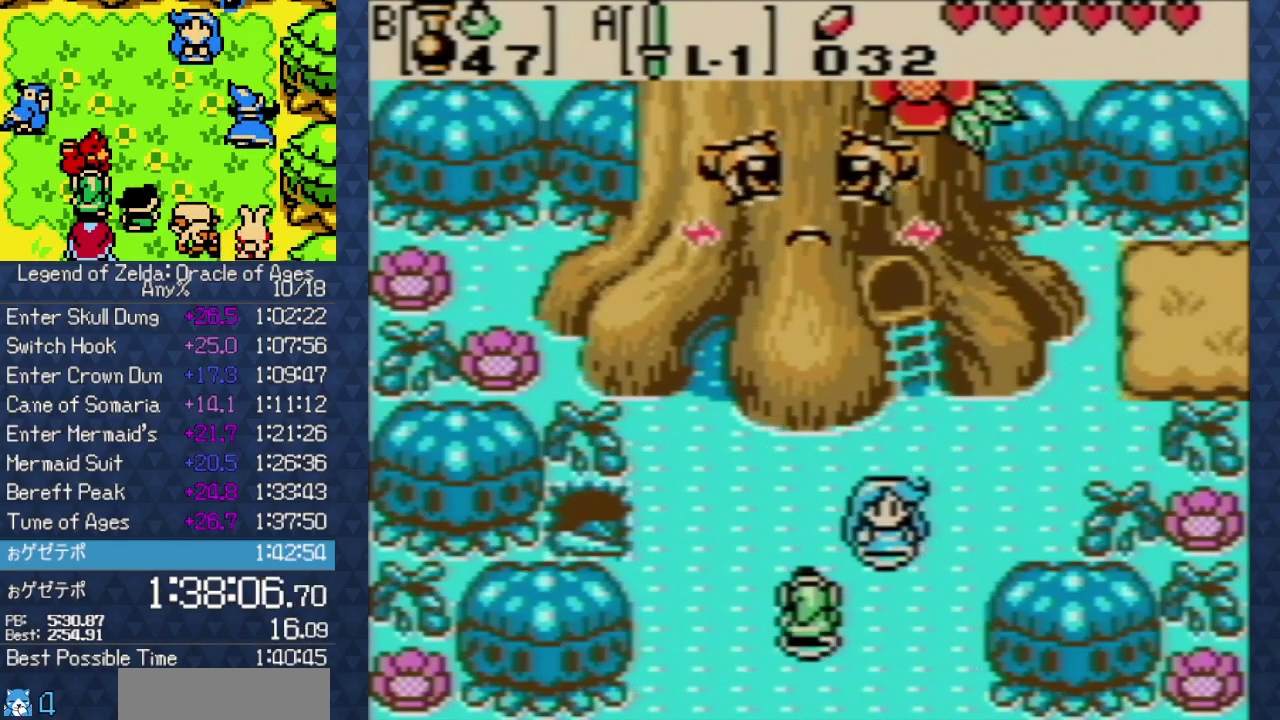
{"buttons": []}
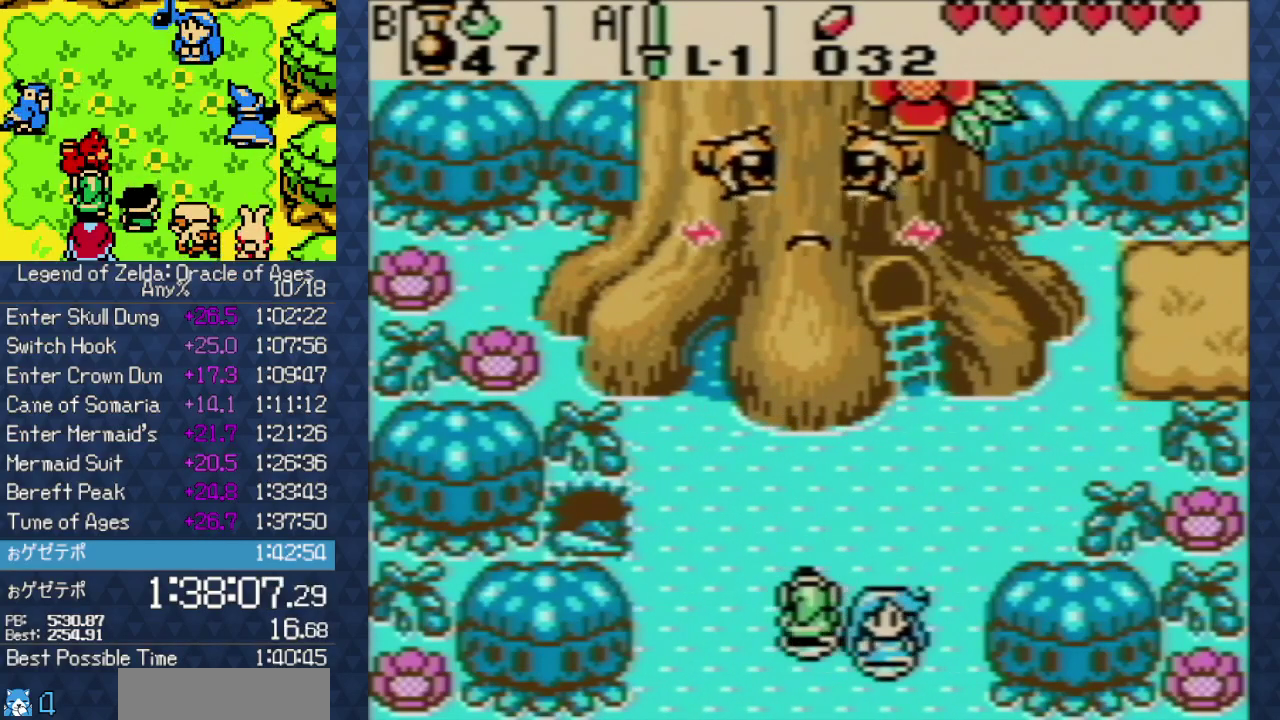
{"buttons": []}
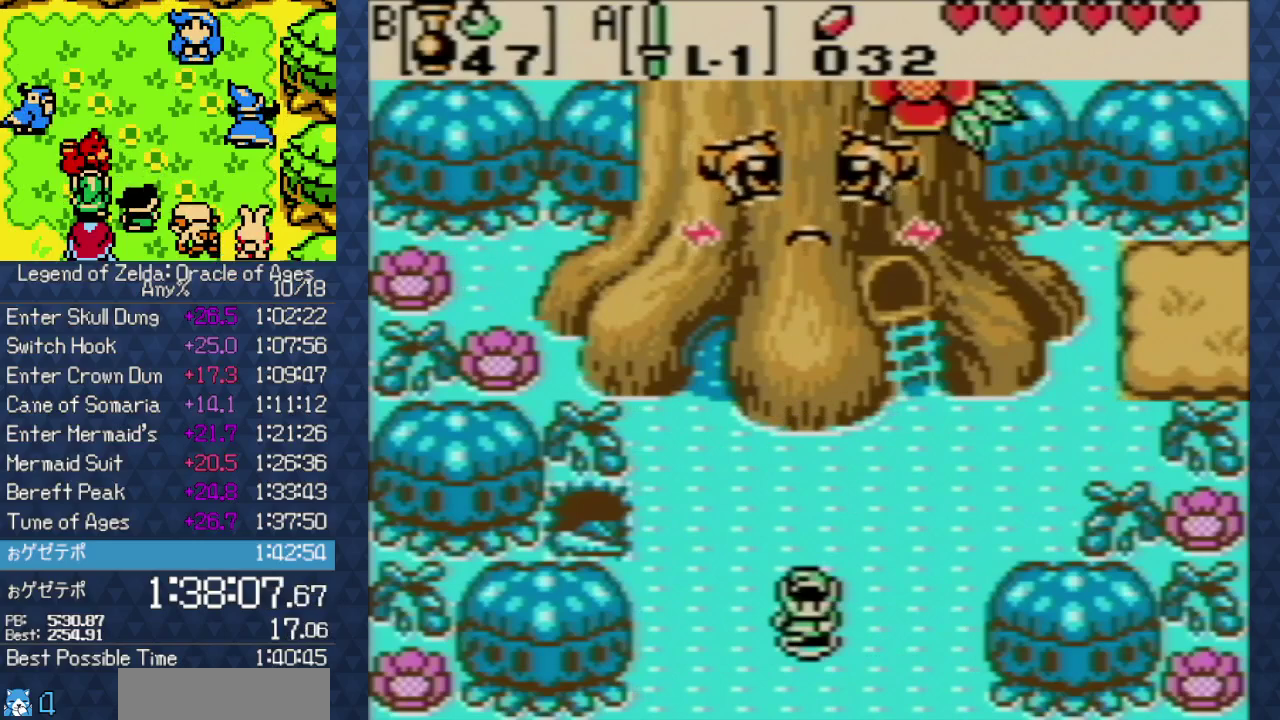
{"buttons": ["B"]}
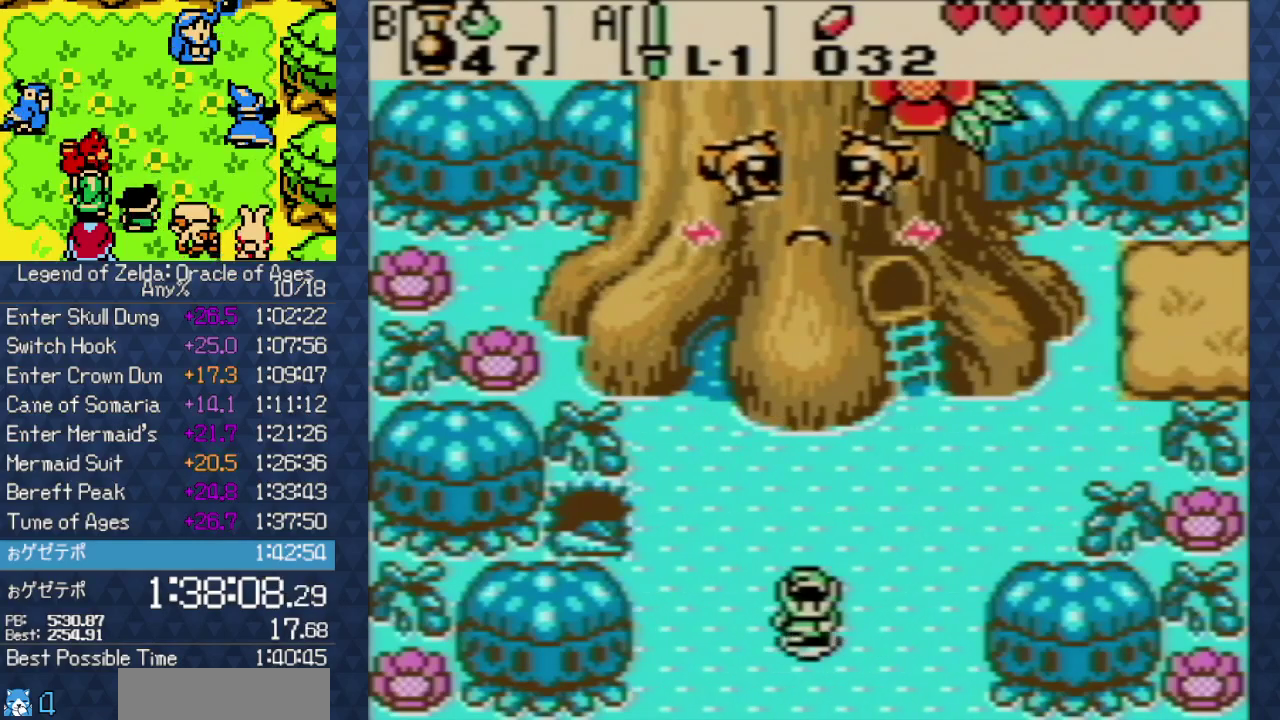
{"buttons": ["B"]}
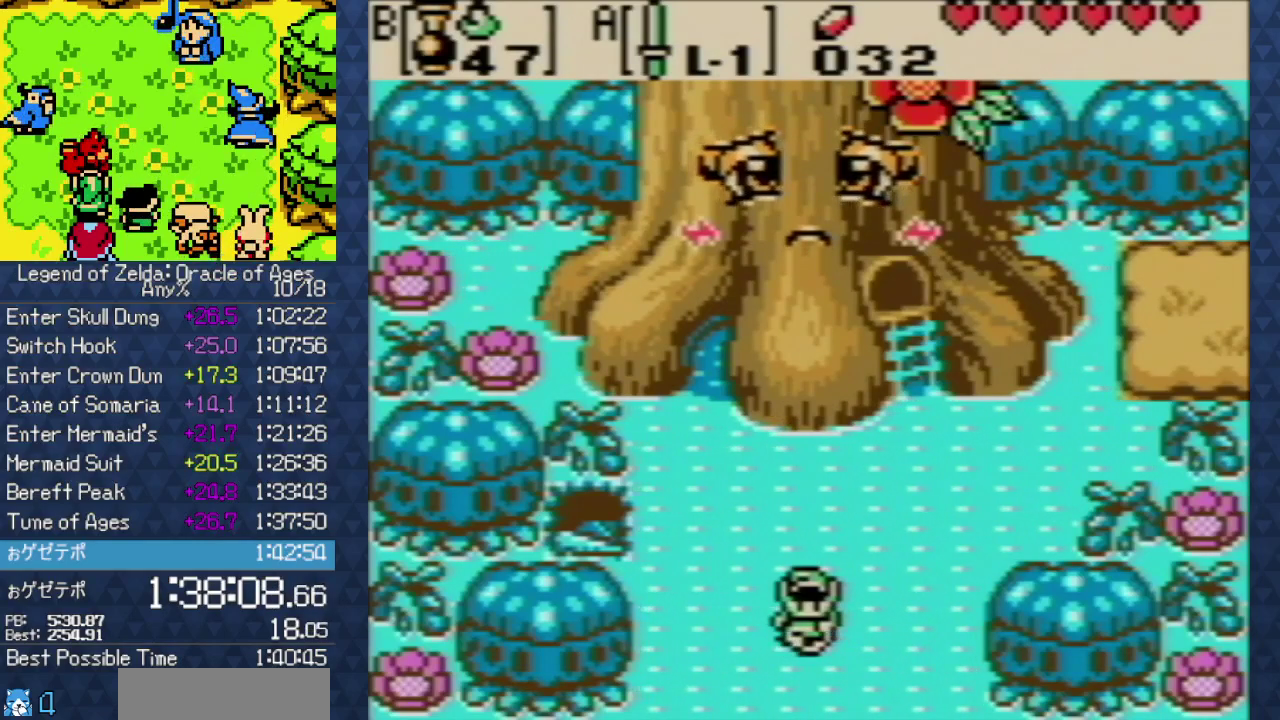
{"buttons": ["B"]}
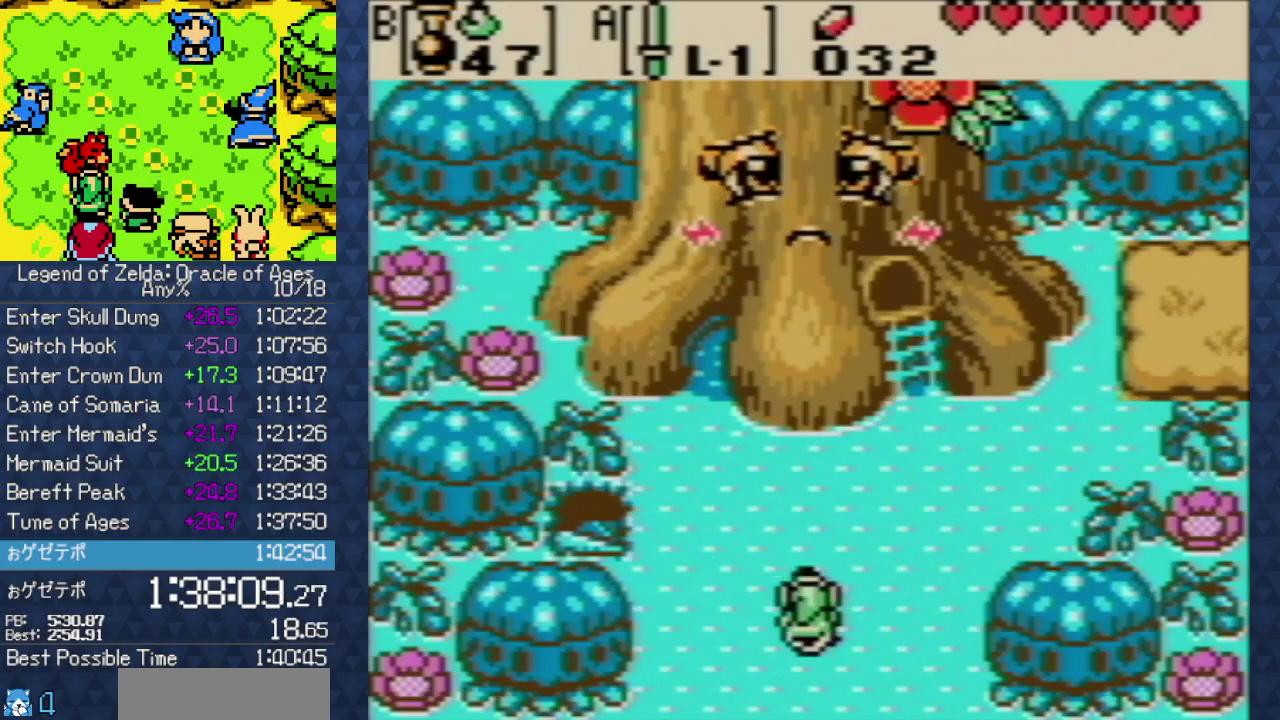
{"buttons": []}
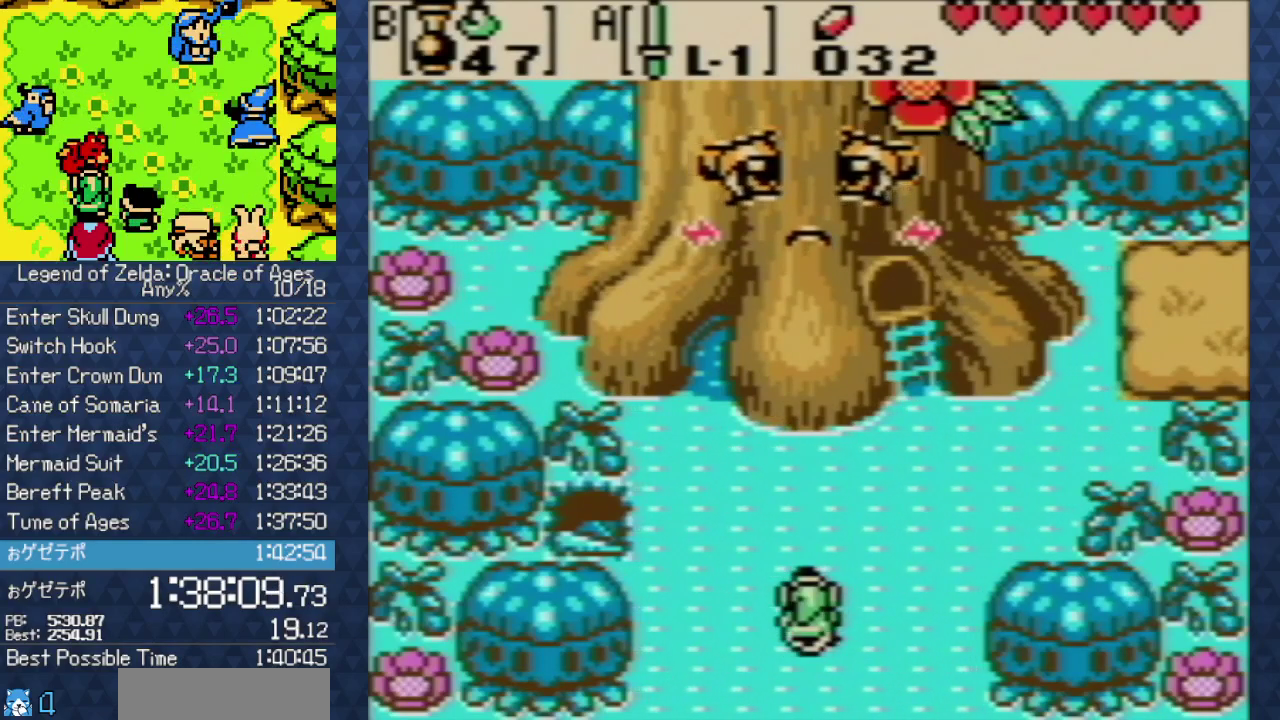
{"buttons": ["B"]}
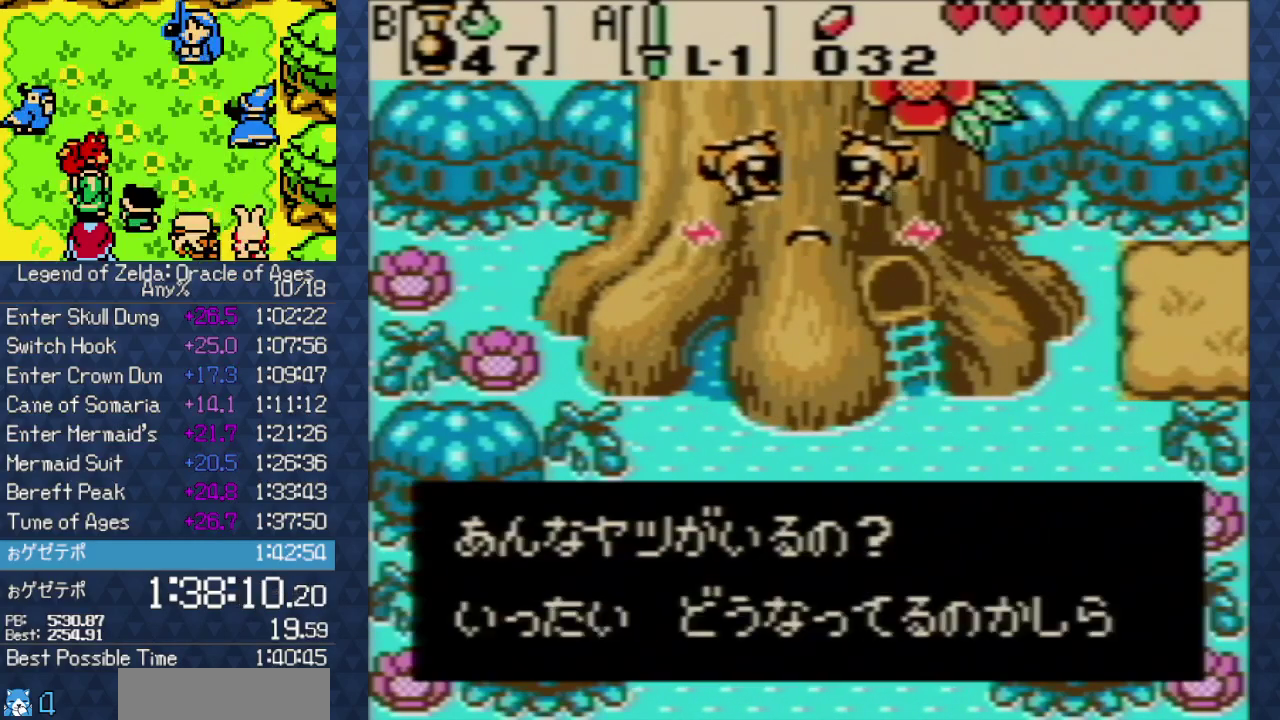
{"buttons": []}